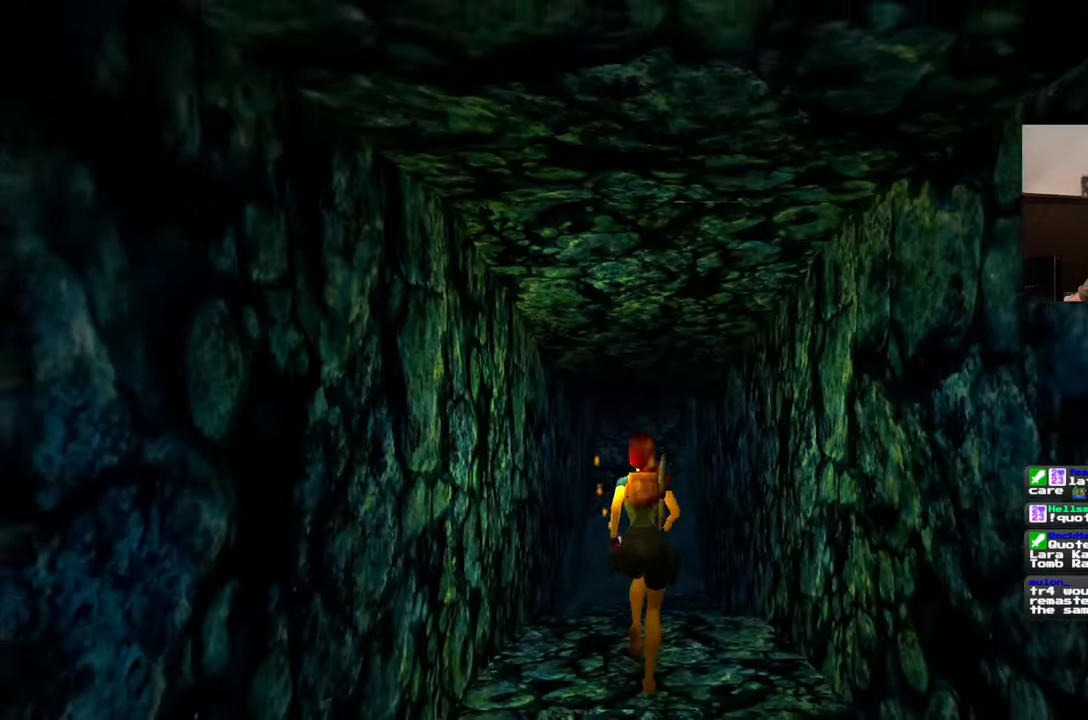
Gameplay with a controller (PlayStation layout); each line is a JSON object with the inputs held at the frame after it. "events" lists button and stick changes between this image and that frame as [ms after this image, input, new state], when the widget could be followed in between. Not read: L2 L3 R2 R3 START.
{"buttons": ["SQUARE"], "left_stick": "up", "right_stick": "center", "events": [[317, "SQUARE", "down"]]}
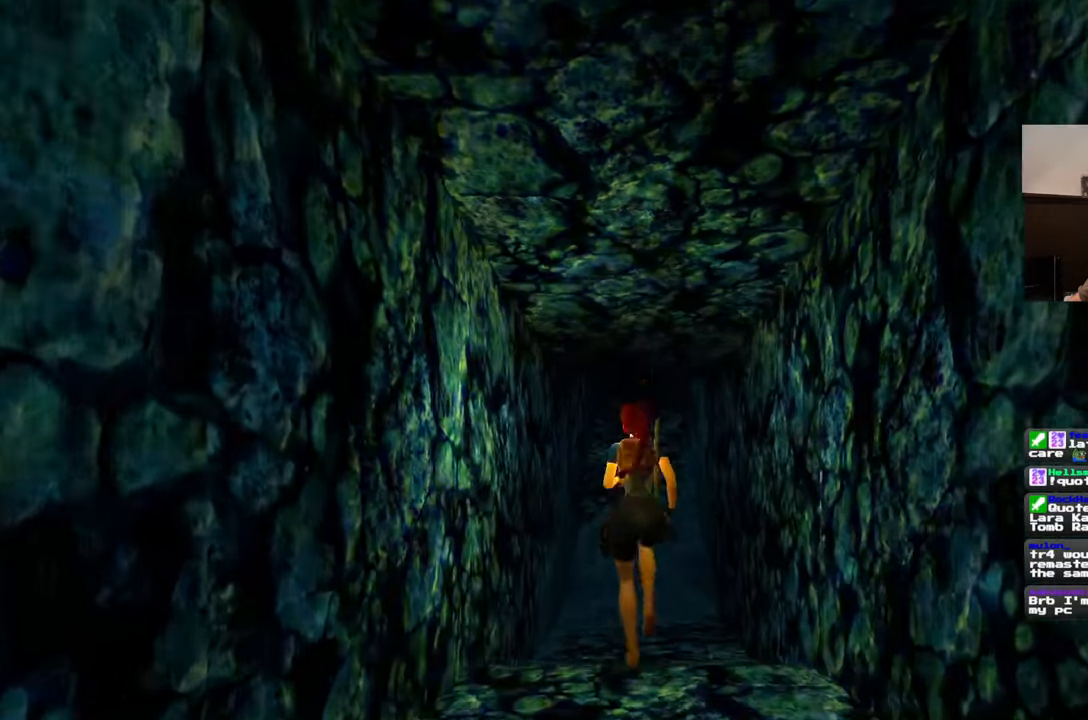
{"buttons": [], "left_stick": "up", "right_stick": "center", "events": [[250, "SQUARE", "up"]]}
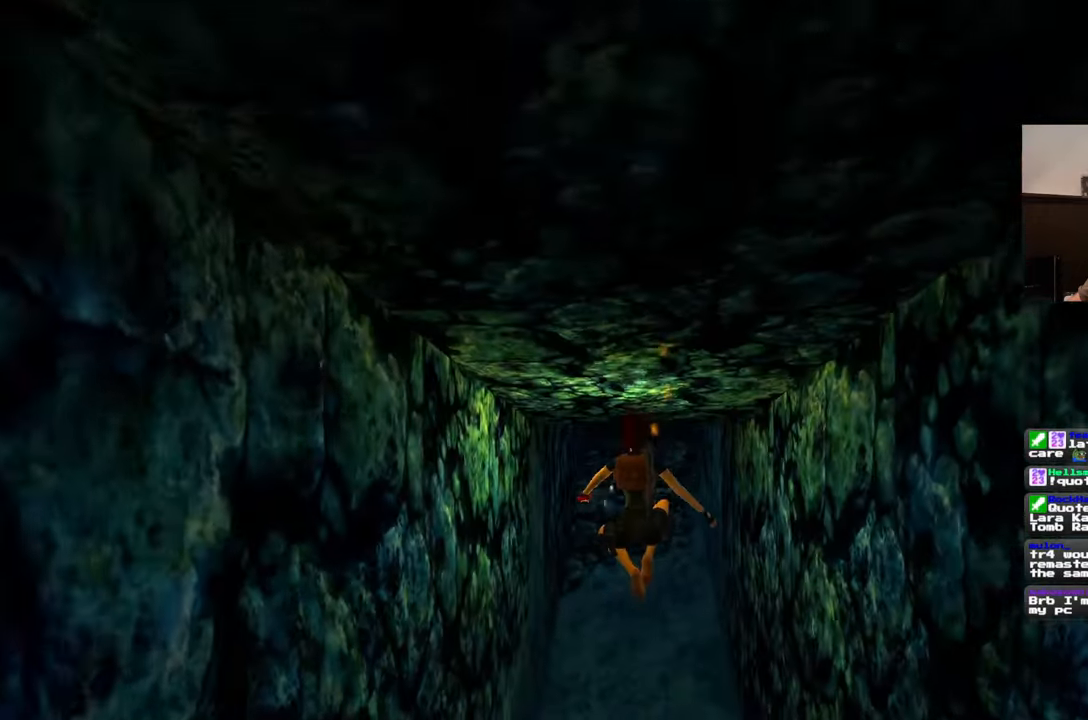
{"buttons": ["SQUARE"], "left_stick": "up", "right_stick": "center", "events": [[250, "SQUARE", "down"]]}
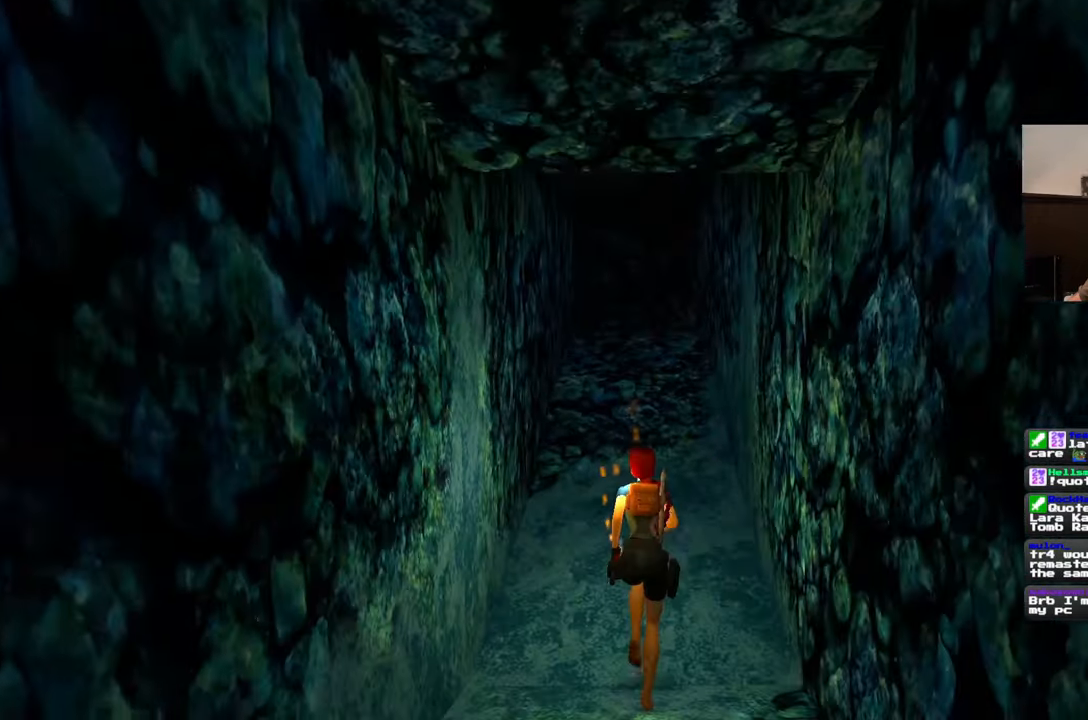
{"buttons": ["SQUARE"], "left_stick": "up", "right_stick": "center", "events": []}
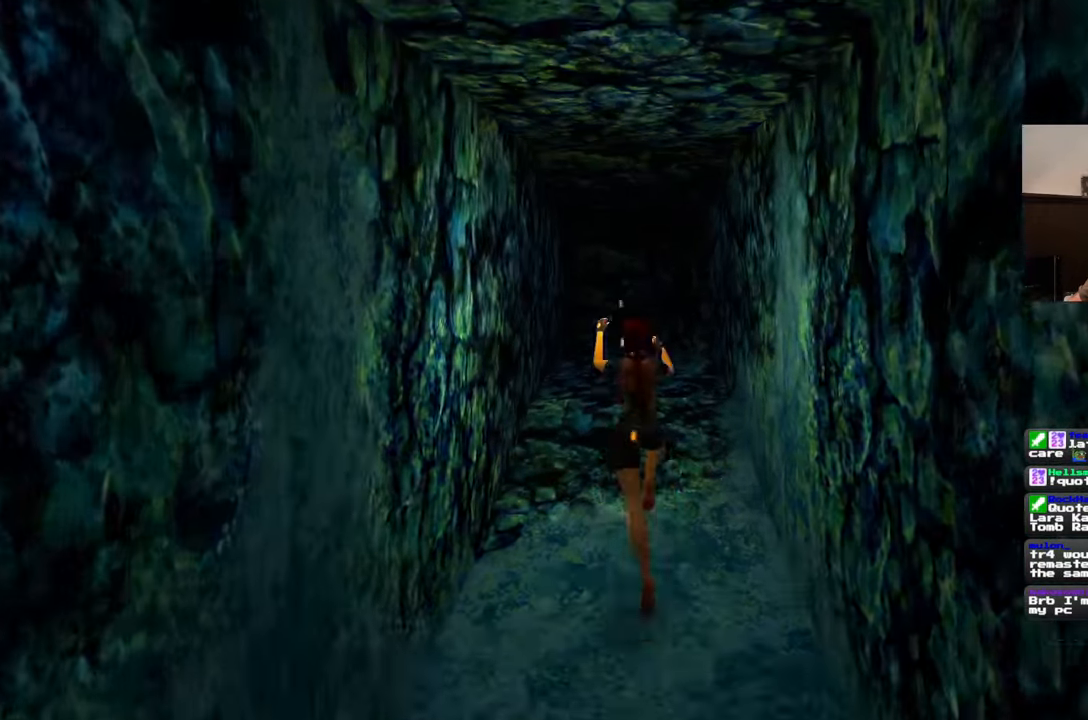
{"buttons": [], "left_stick": "up", "right_stick": "center", "events": [[50, "SQUARE", "up"]]}
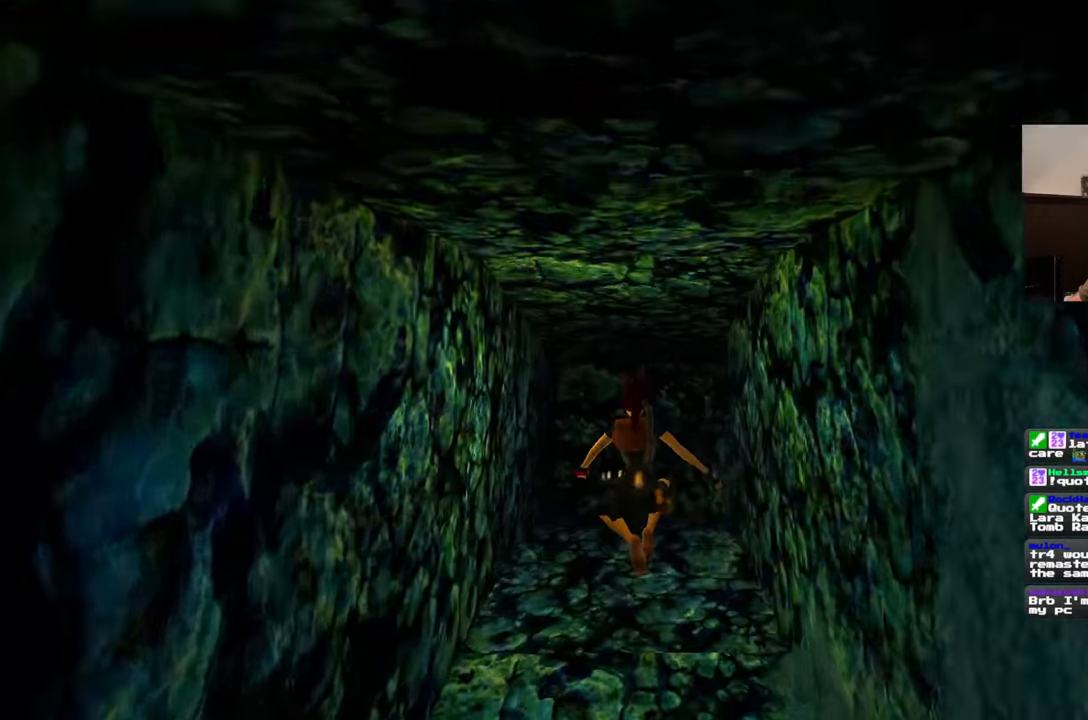
{"buttons": [], "left_stick": "up", "right_stick": "right", "events": [[333, "right_stick", "right"]]}
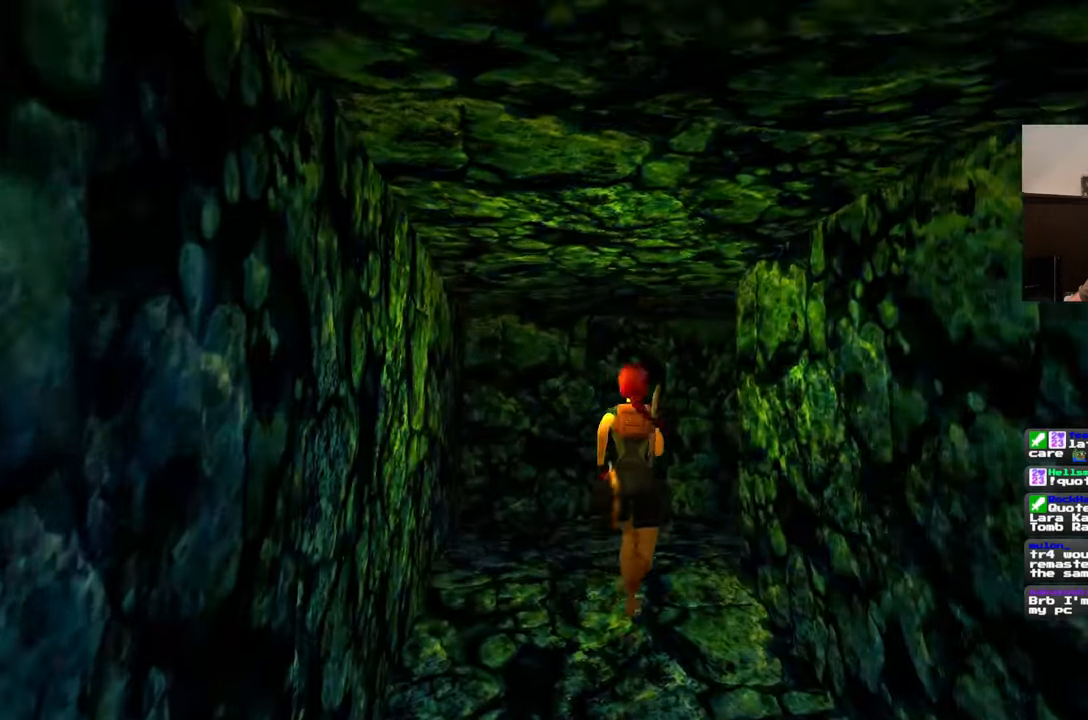
{"buttons": [], "left_stick": "up", "right_stick": "right", "events": []}
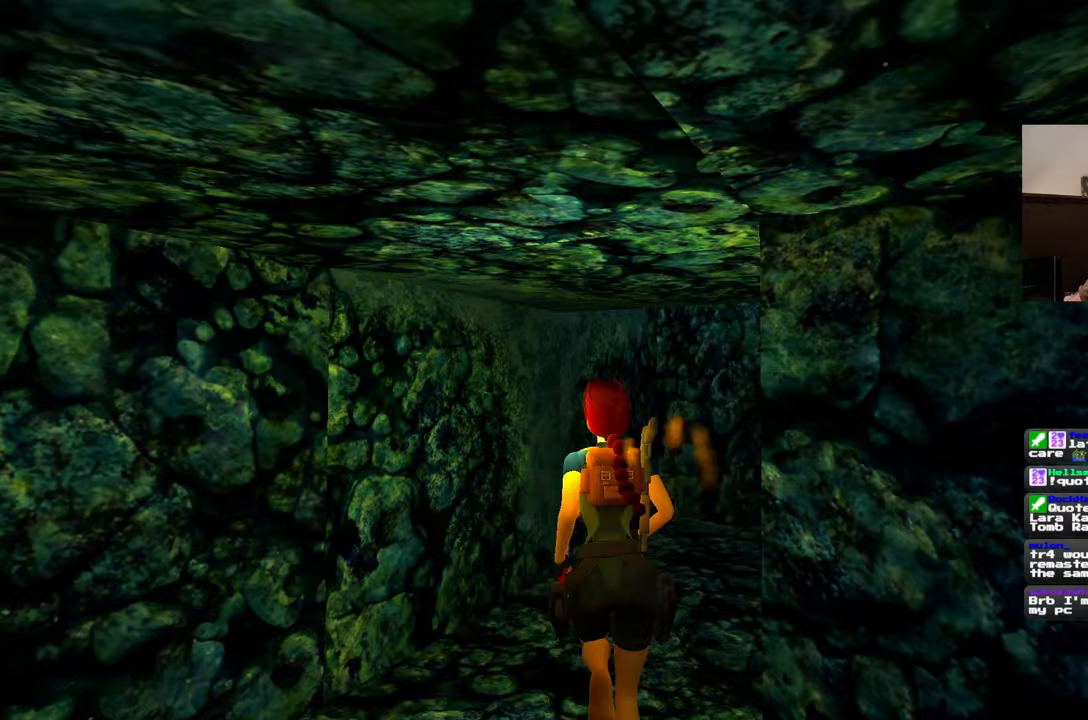
{"buttons": [], "left_stick": "up", "right_stick": "center", "events": [[117, "right_stick", "center"]]}
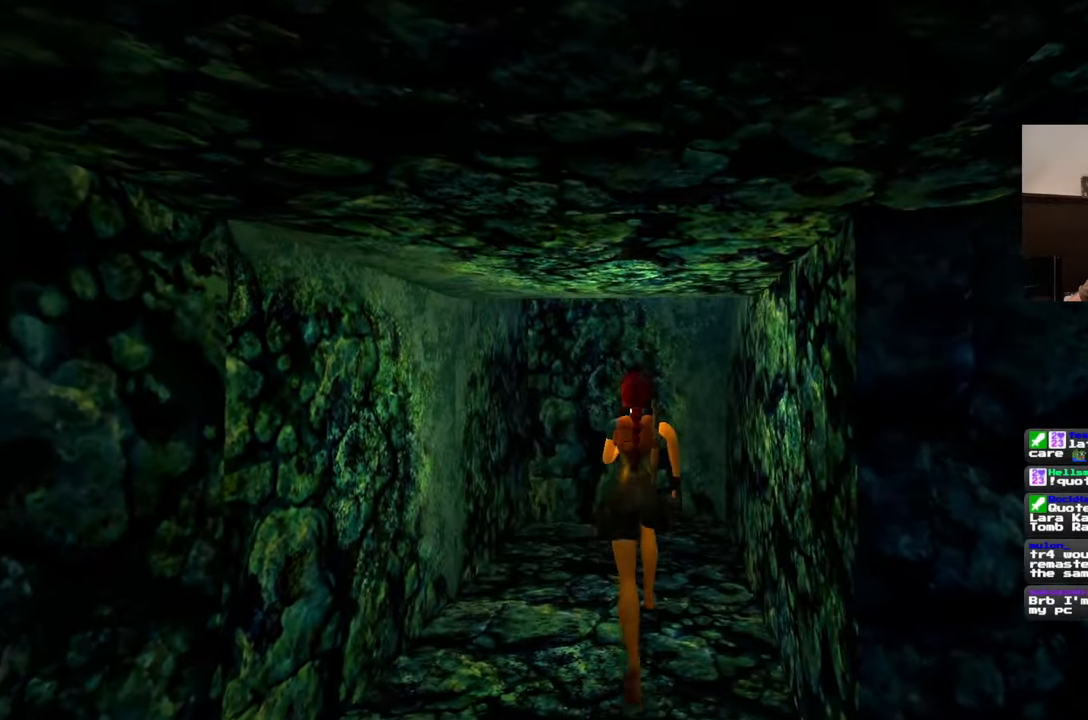
{"buttons": [], "left_stick": "up", "right_stick": "center", "events": [[67, "right_stick", "up"], [367, "right_stick", "center"]]}
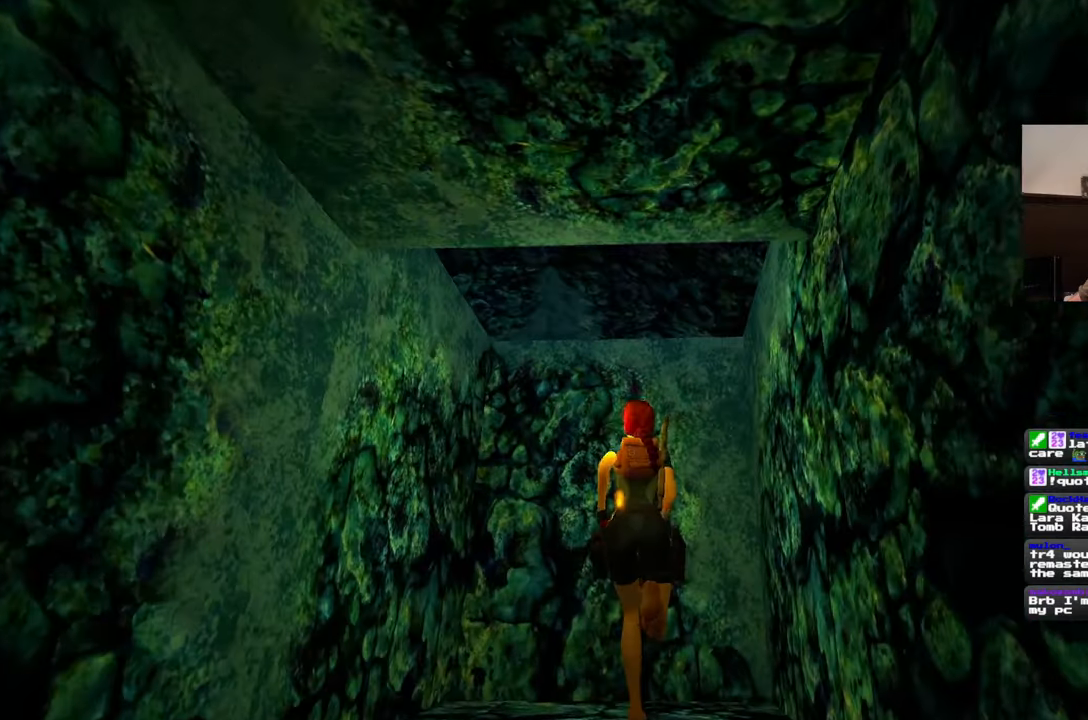
{"buttons": [], "left_stick": "up", "right_stick": "center", "events": []}
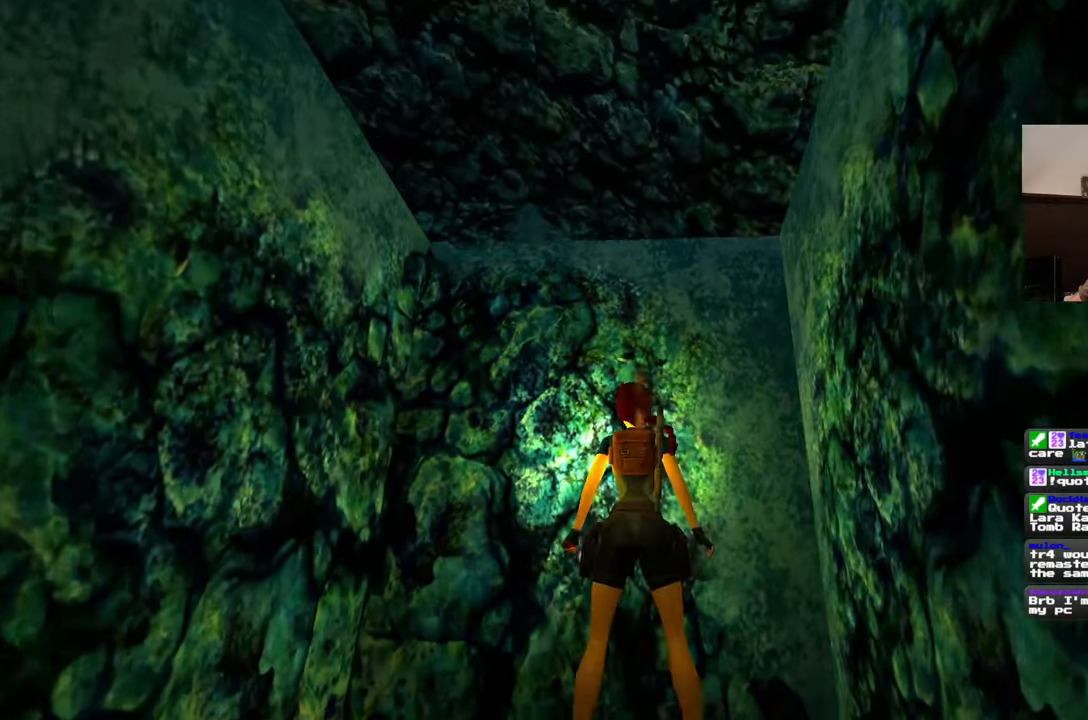
{"buttons": [], "left_stick": "up", "right_stick": "center", "events": []}
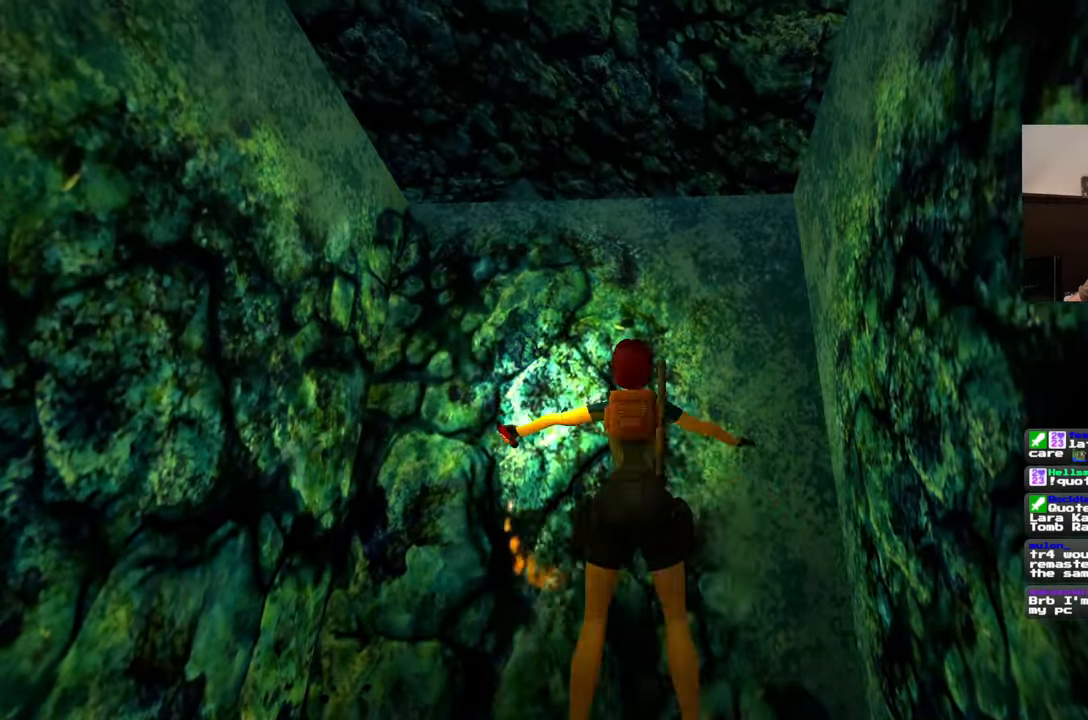
{"buttons": [], "left_stick": "up", "right_stick": "center", "events": []}
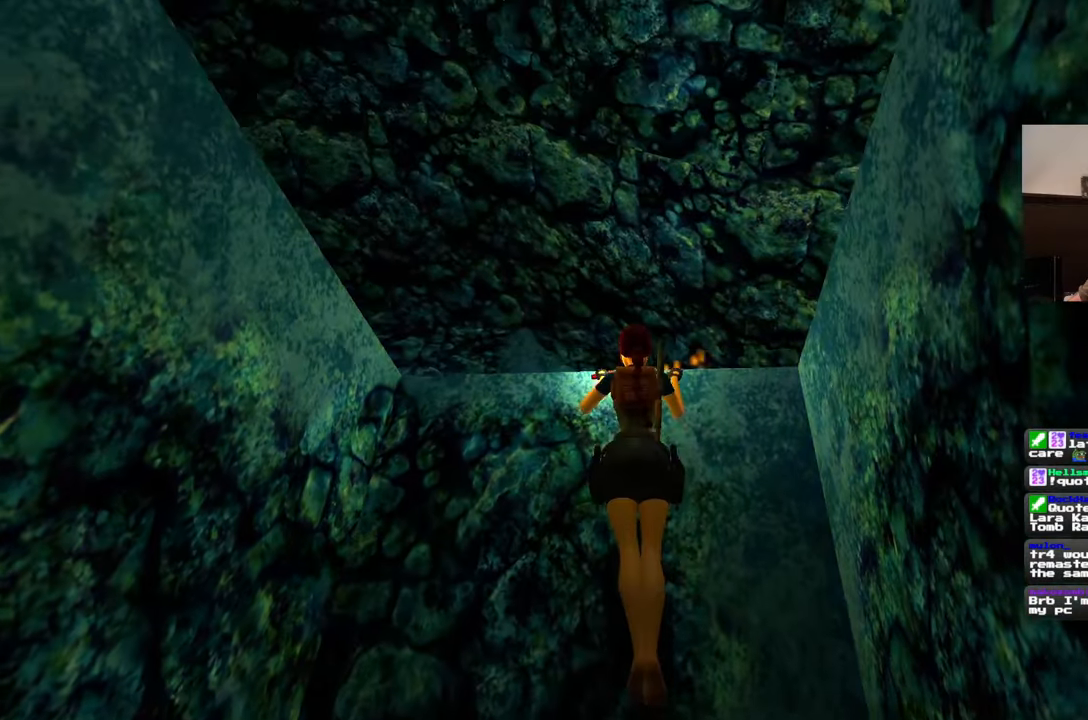
{"buttons": [], "left_stick": "center", "right_stick": "down-left", "events": [[167, "left_stick", "center"], [283, "right_stick", "down-left"]]}
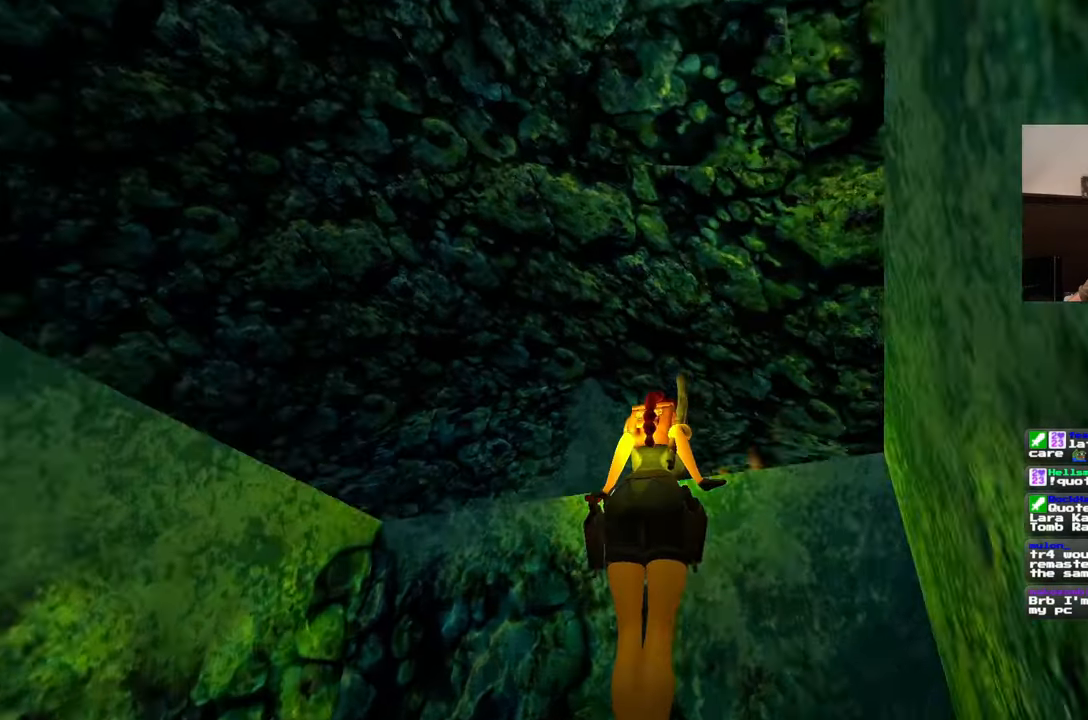
{"buttons": [], "left_stick": "up", "right_stick": "down-left", "events": [[400, "left_stick", "up"]]}
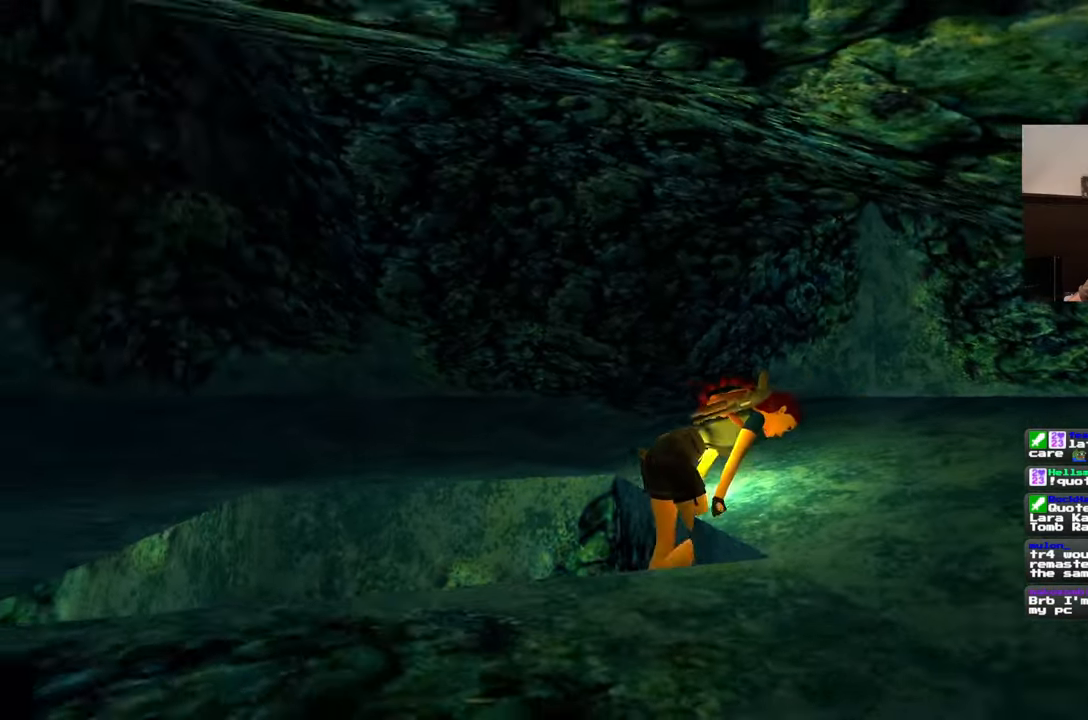
{"buttons": [], "left_stick": "up", "right_stick": "left", "events": [[50, "right_stick", "center"], [383, "right_stick", "left"]]}
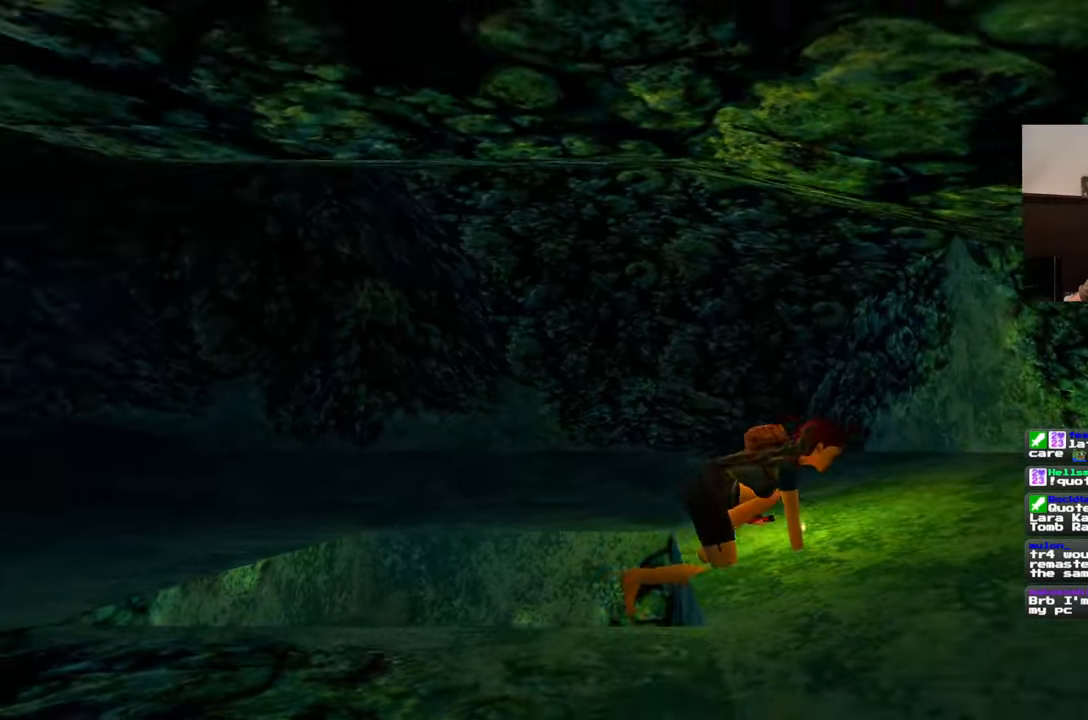
{"buttons": [], "left_stick": "center", "right_stick": "left", "events": [[300, "left_stick", "center"]]}
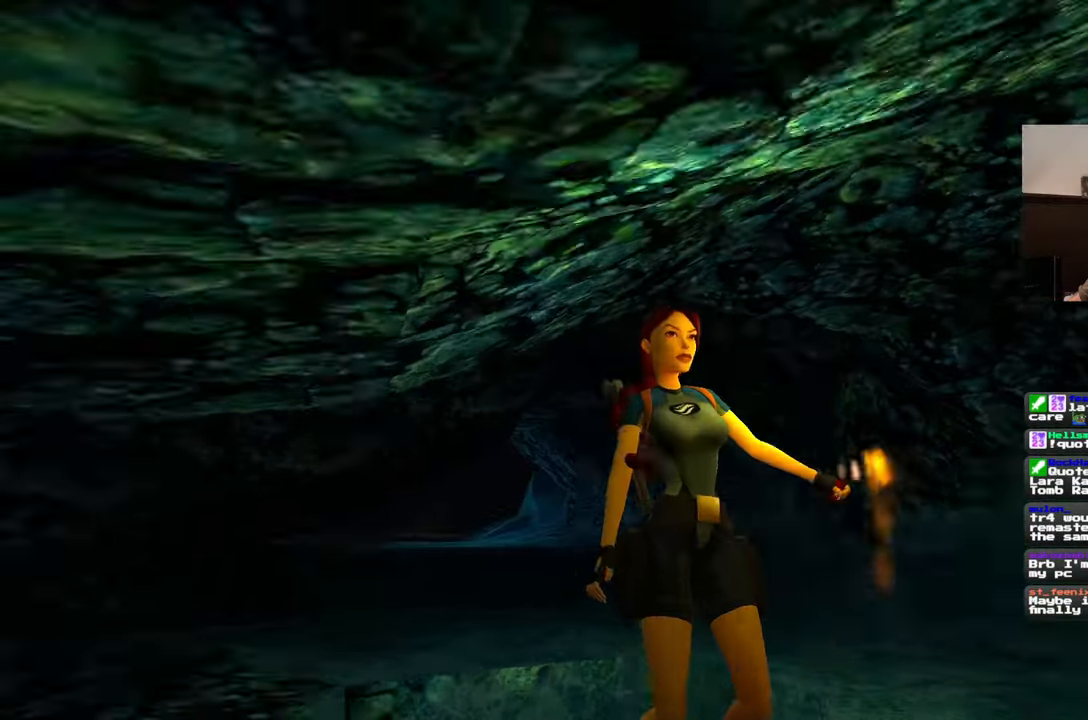
{"buttons": ["SQUARE"], "left_stick": "up-right", "right_stick": "center", "events": [[83, "right_stick", "center"], [283, "SQUARE", "down"], [333, "left_stick", "up"], [400, "left_stick", "up-right"]]}
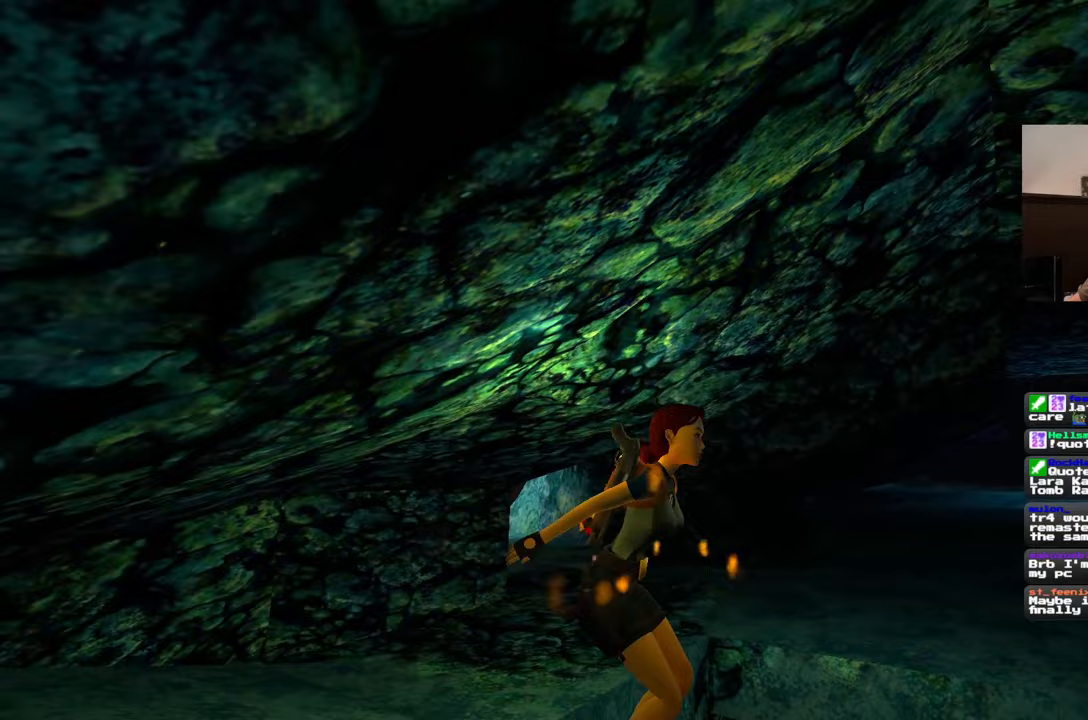
{"buttons": [], "left_stick": "up", "right_stick": "center", "events": [[33, "left_stick", "right"], [383, "SQUARE", "up"], [467, "left_stick", "up"]]}
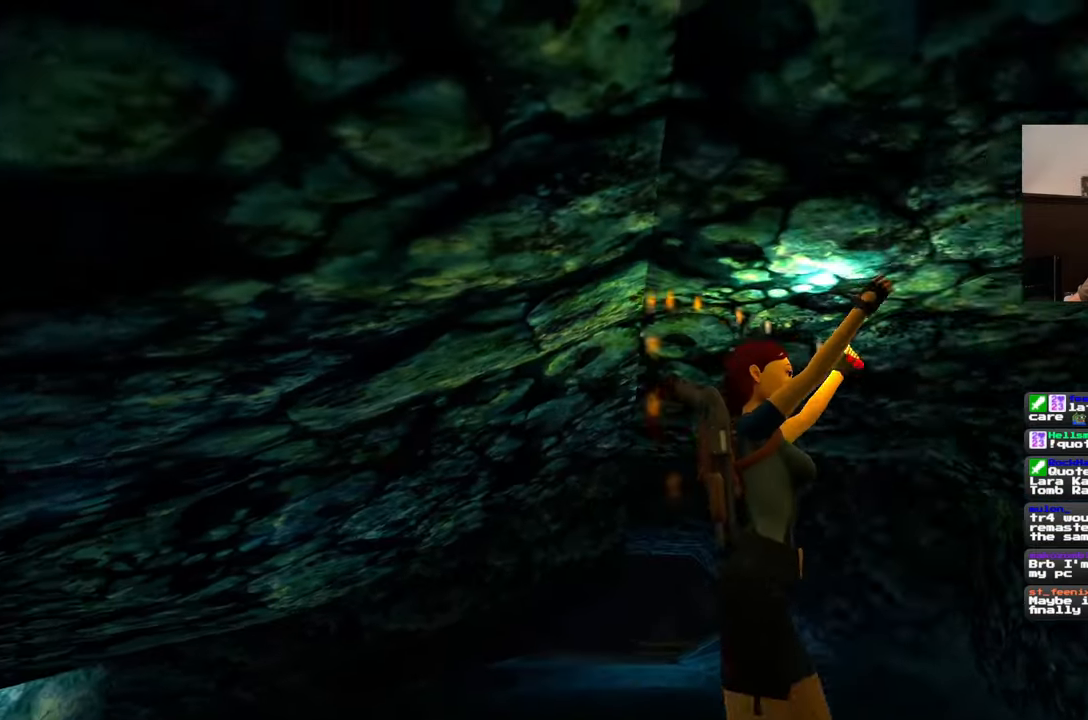
{"buttons": [], "left_stick": "up", "right_stick": "left", "events": [[33, "right_stick", "down"], [267, "right_stick", "down-left"], [433, "right_stick", "left"]]}
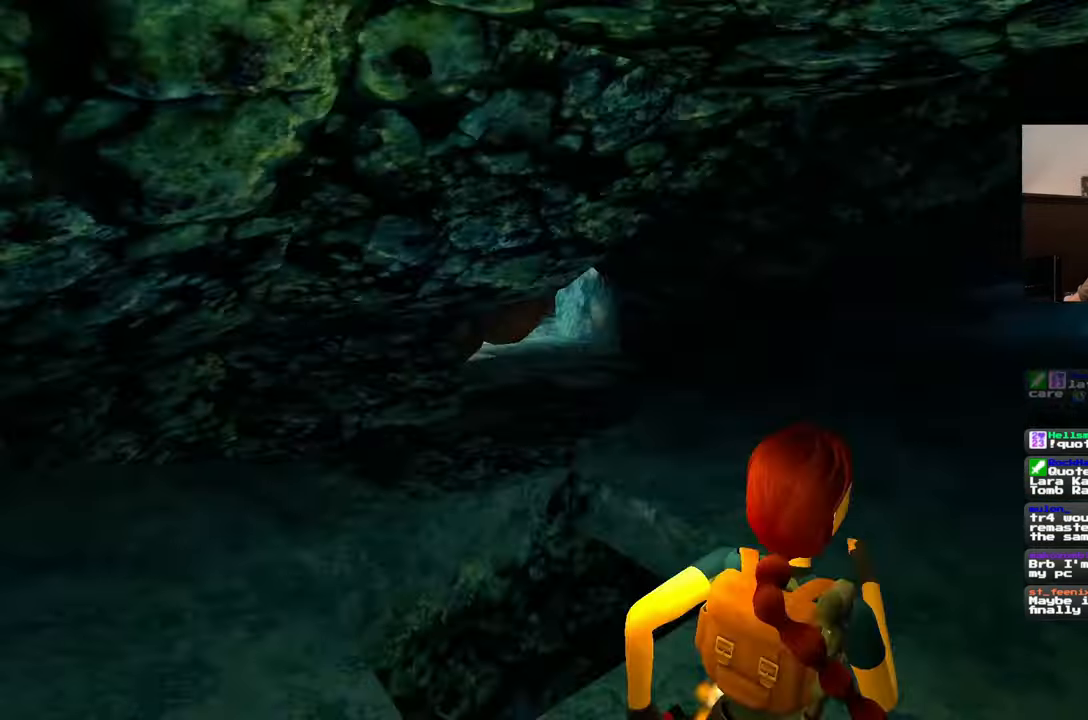
{"buttons": [], "left_stick": "up-right", "right_stick": "center", "events": [[67, "left_stick", "up-right"], [200, "right_stick", "up-left"], [300, "right_stick", "center"]]}
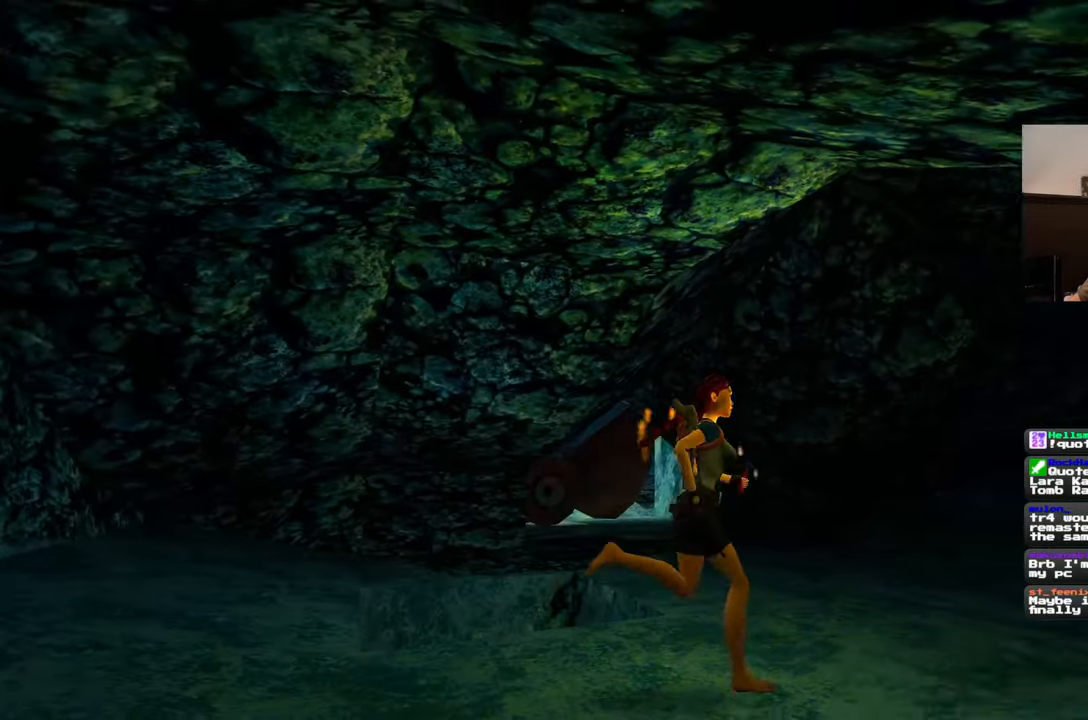
{"buttons": [], "left_stick": "up", "right_stick": "left", "events": [[417, "right_stick", "left"], [450, "left_stick", "up"]]}
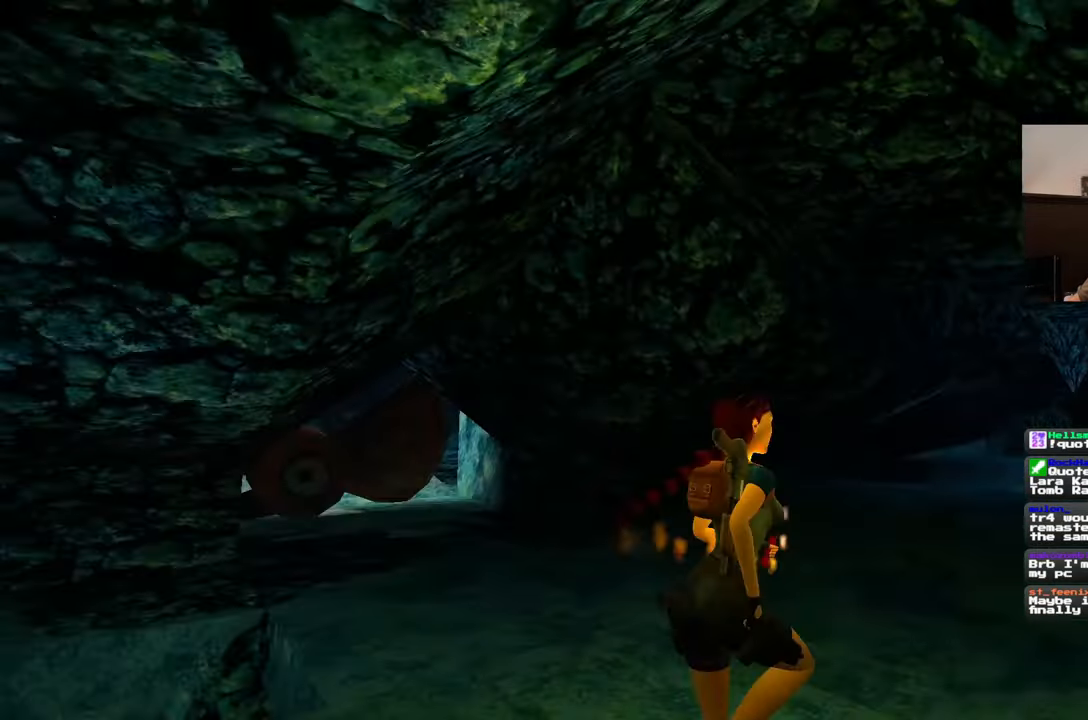
{"buttons": [], "left_stick": "up", "right_stick": "center", "events": [[250, "right_stick", "center"]]}
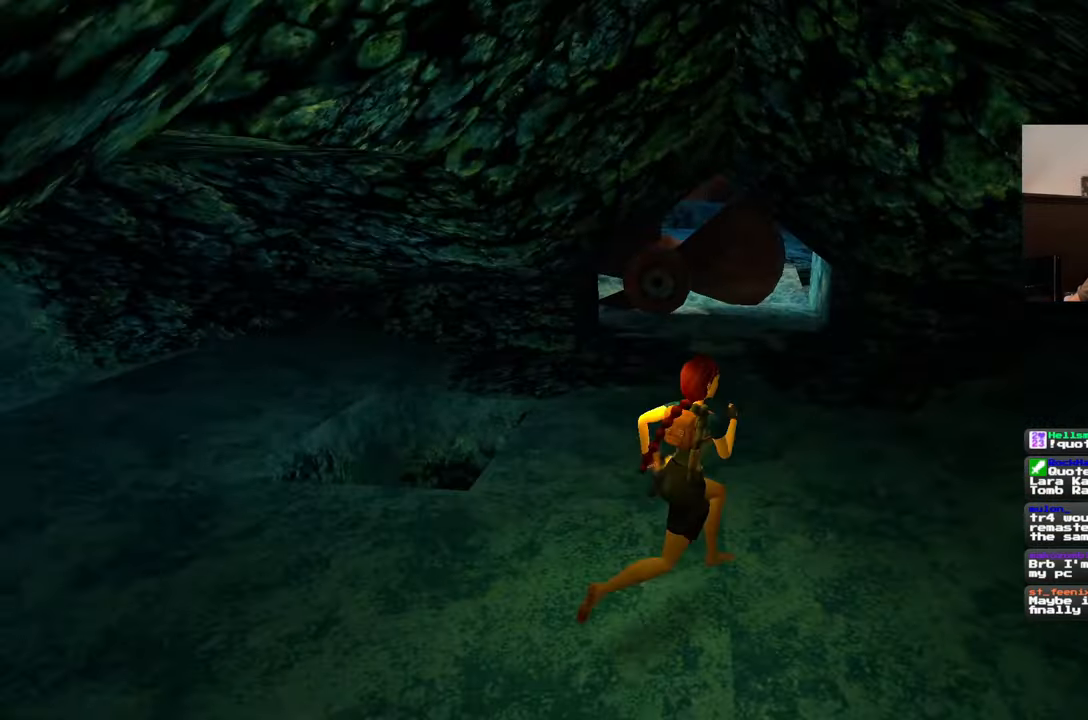
{"buttons": [], "left_stick": "up", "right_stick": "center", "events": [[317, "right_stick", "up"], [433, "right_stick", "center"]]}
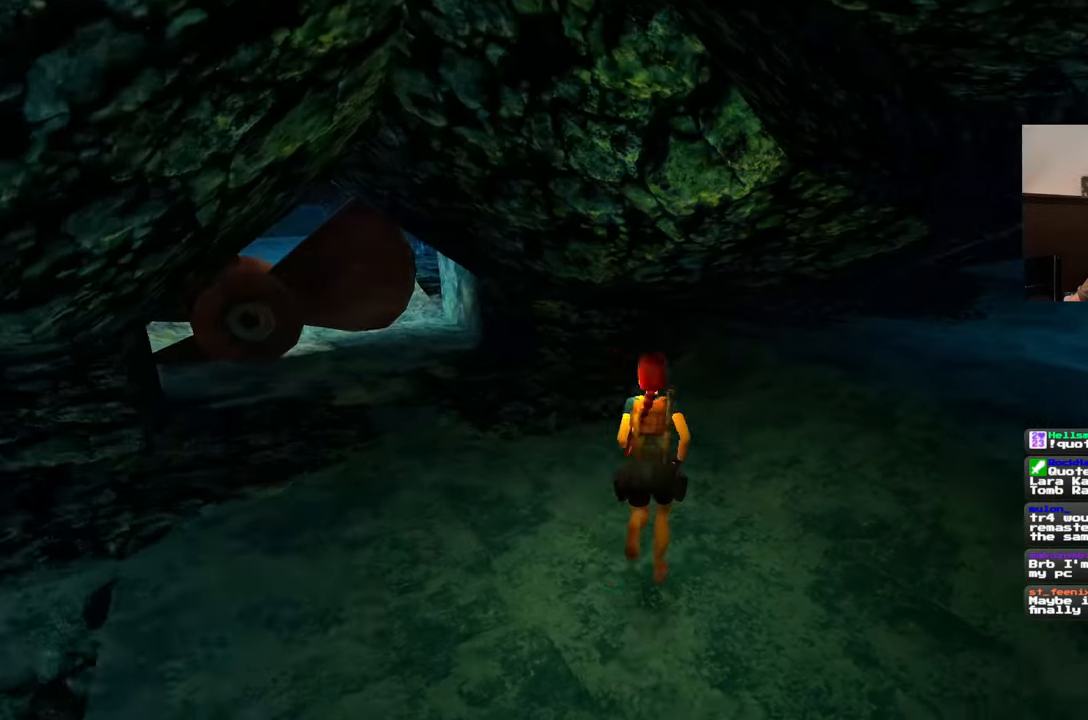
{"buttons": [], "left_stick": "up-right", "right_stick": "center", "events": [[250, "left_stick", "up-right"], [333, "right_stick", "up"], [500, "right_stick", "center"]]}